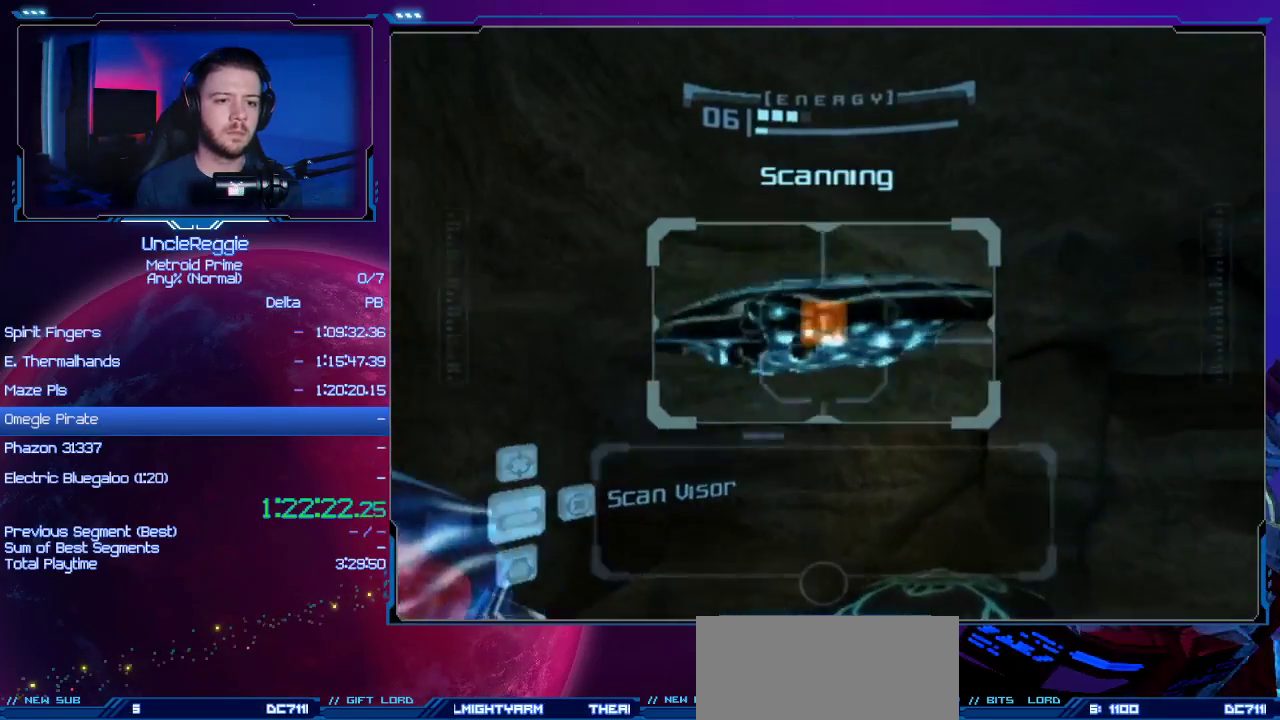
Gameplay with a controller (Nintendo layout); each line is a JSON object with the inputs held at the frame after it. "events" lists button and stick changes between this image and that frame as [ms after this image, input, new state], when the widget could be followed in between. Not read: L3 R3.
{"buttons": [], "left_stick": "up", "right_stick": "center", "events": [[34, "B", "up"], [167, "L1", "up"], [284, "left_stick", "up-right"], [384, "left_stick", "up"]]}
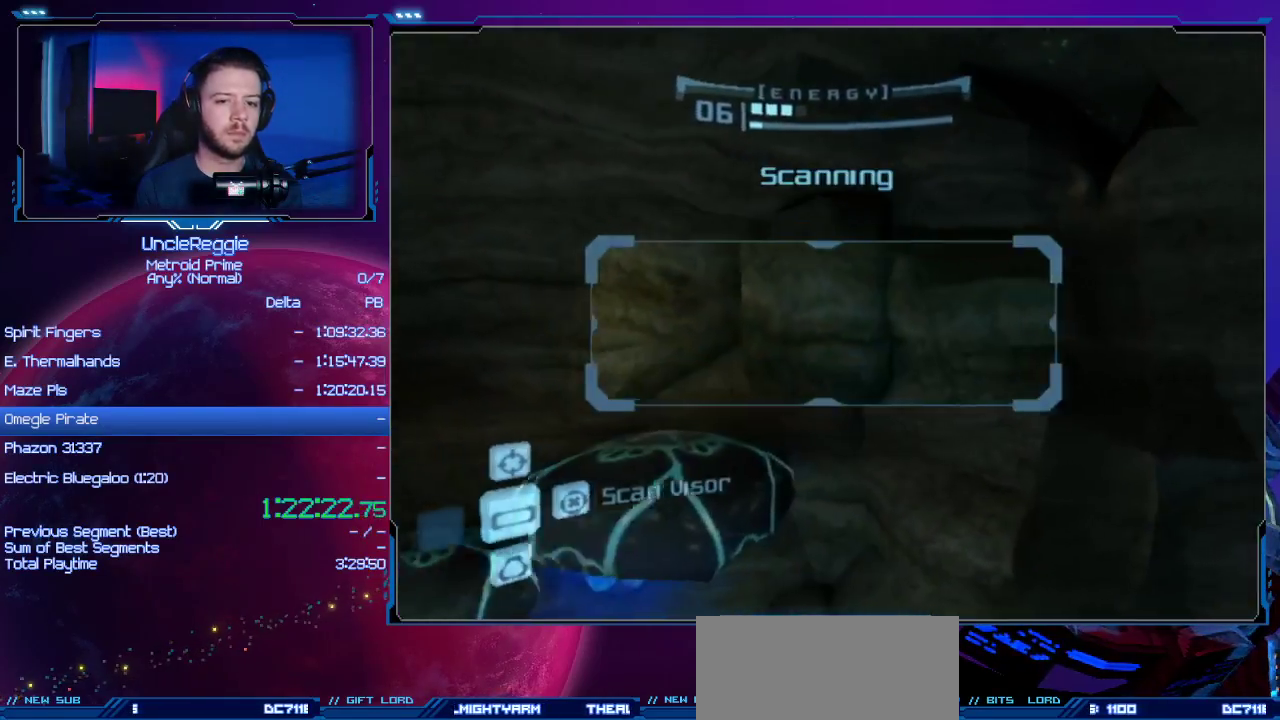
{"buttons": ["B"], "left_stick": "up", "right_stick": "center", "events": [[300, "left_stick", "up-left"], [417, "B", "down"], [450, "left_stick", "up"]]}
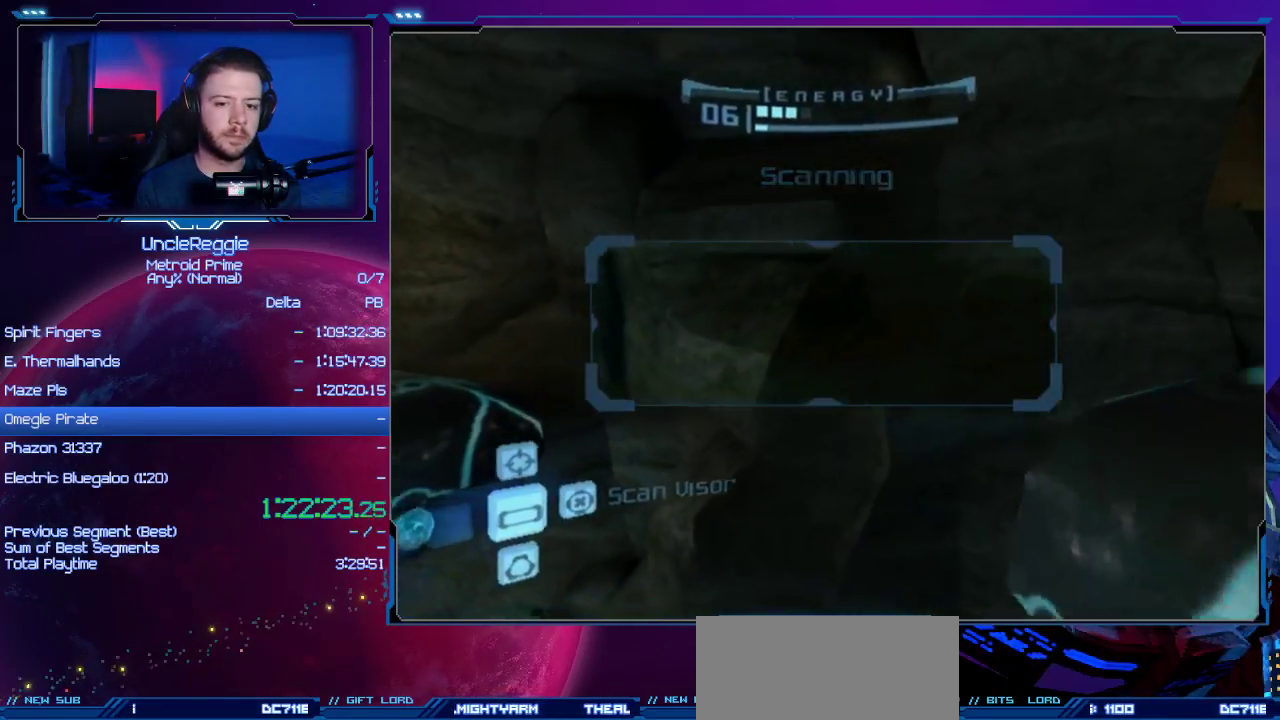
{"buttons": ["L1"], "left_stick": "up", "right_stick": "center", "events": [[100, "B", "up"], [100, "left_stick", "up-left"], [251, "L1", "down"], [384, "left_stick", "up"], [451, "R1", "down"], [467, "R1", "up"]]}
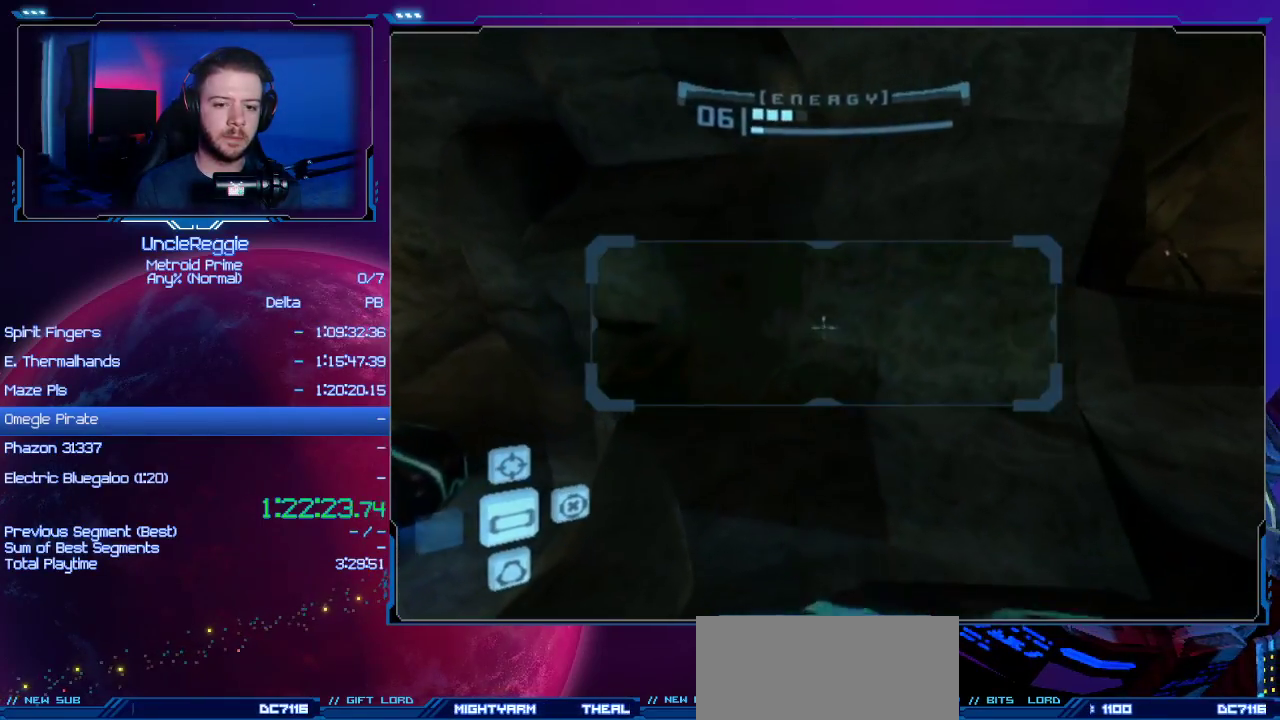
{"buttons": [], "left_stick": "up-right", "right_stick": "center", "events": [[133, "L1", "up"], [133, "left_stick", "up-right"], [167, "A", "down"], [217, "A", "up"], [350, "L1", "down"], [384, "L1", "up"]]}
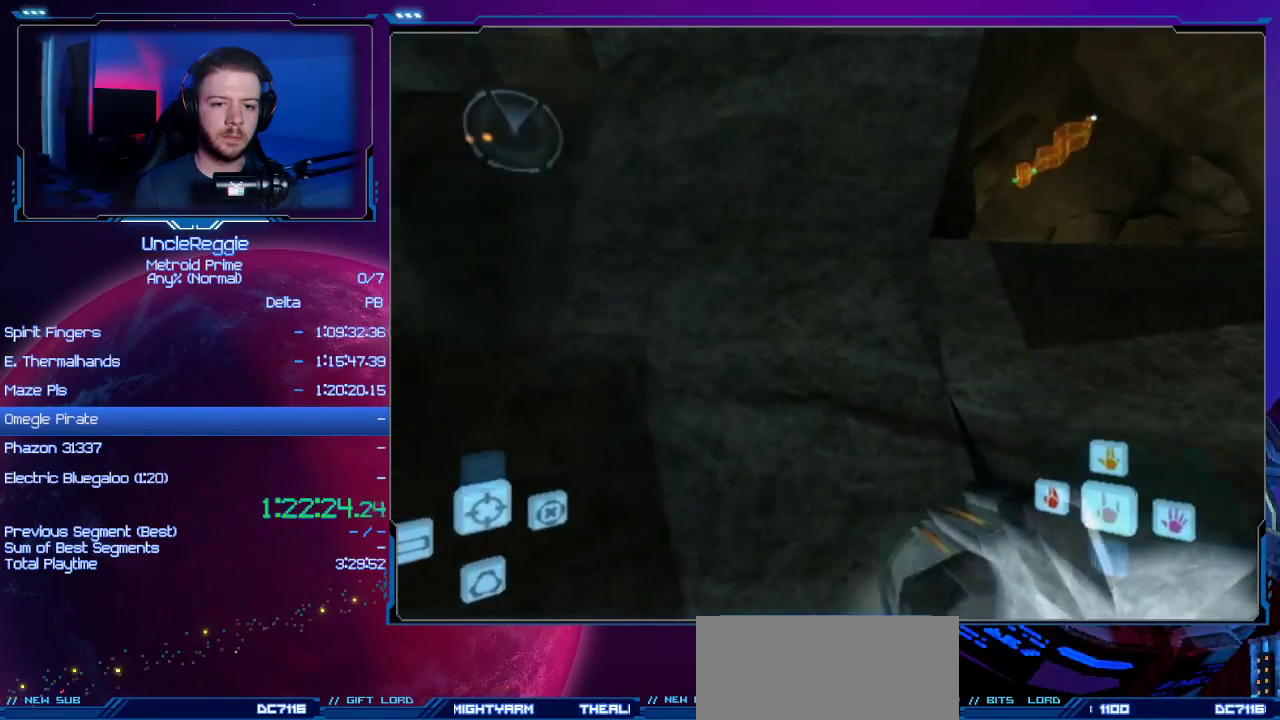
{"buttons": [], "left_stick": "up", "right_stick": "center", "events": [[201, "L1", "down"], [217, "B", "down"], [217, "left_stick", "up"], [351, "B", "up"], [417, "L1", "up"]]}
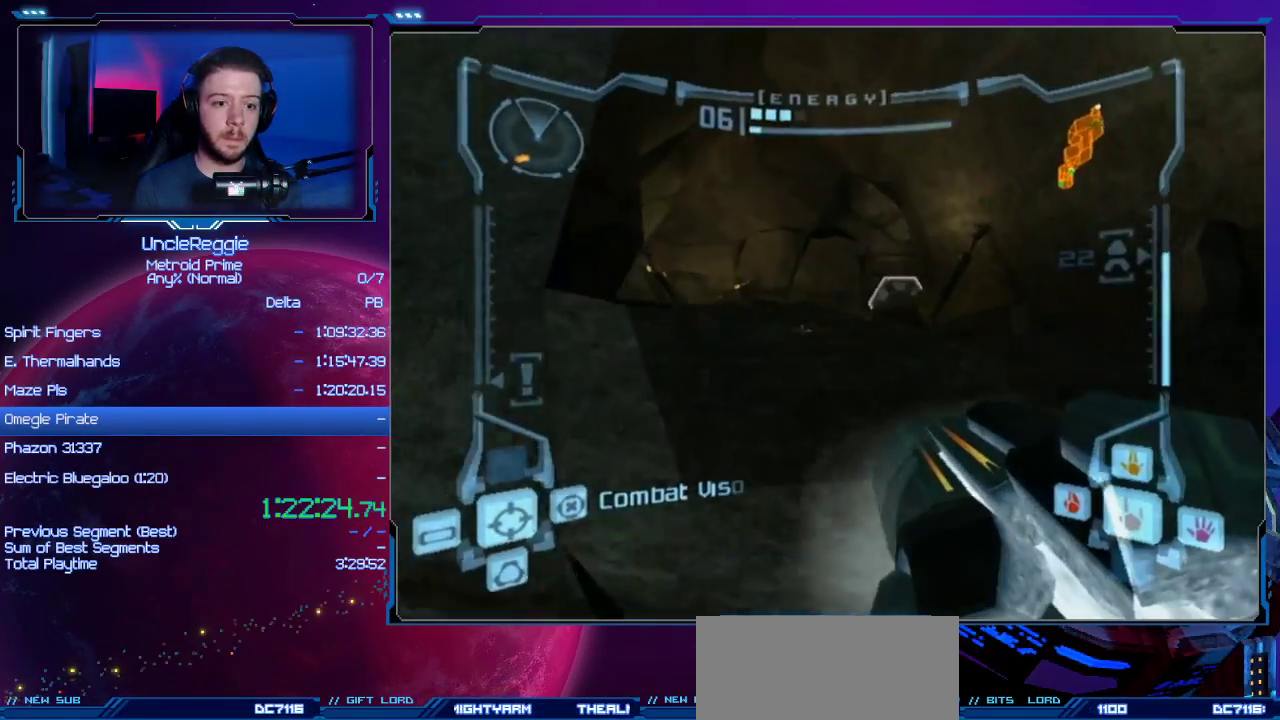
{"buttons": [], "left_stick": "up", "right_stick": "center", "events": [[33, "left_stick", "up-right"], [167, "B", "down"], [167, "left_stick", "up"], [350, "B", "up"], [384, "A", "down"], [467, "A", "up"]]}
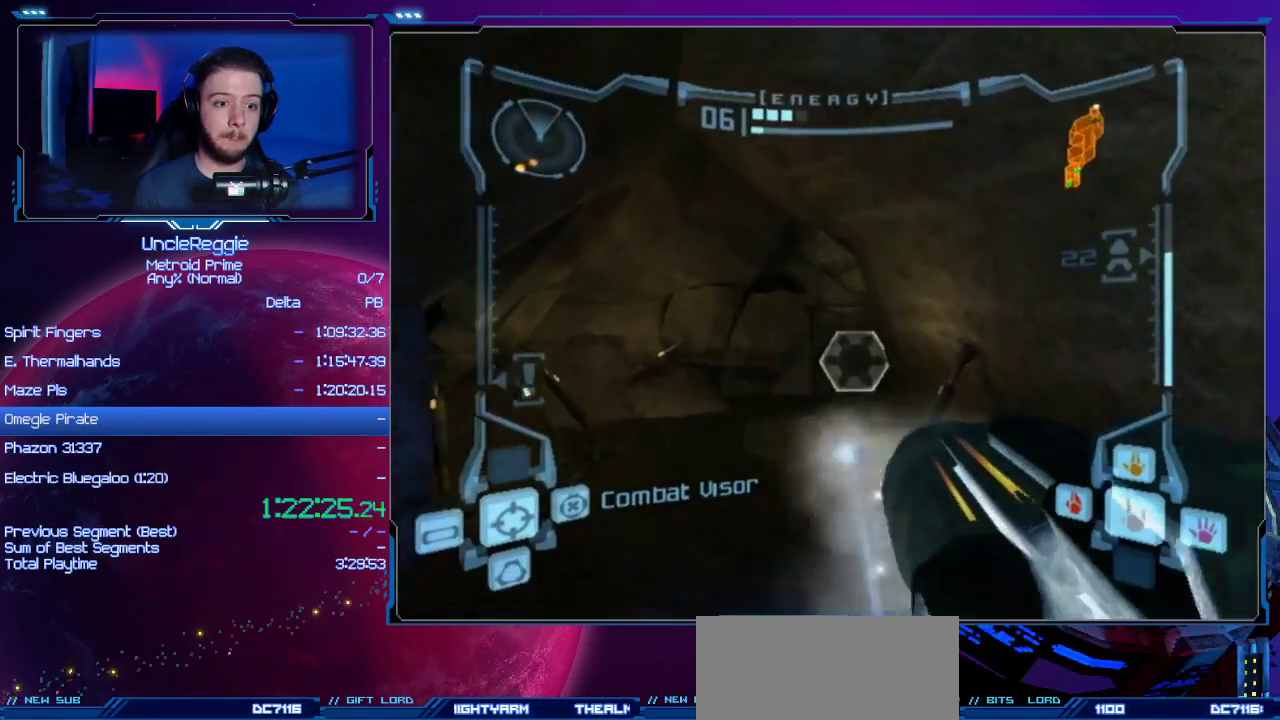
{"buttons": [], "left_stick": "up", "right_stick": "center", "events": [[201, "right_stick", "left"], [317, "right_stick", "center"]]}
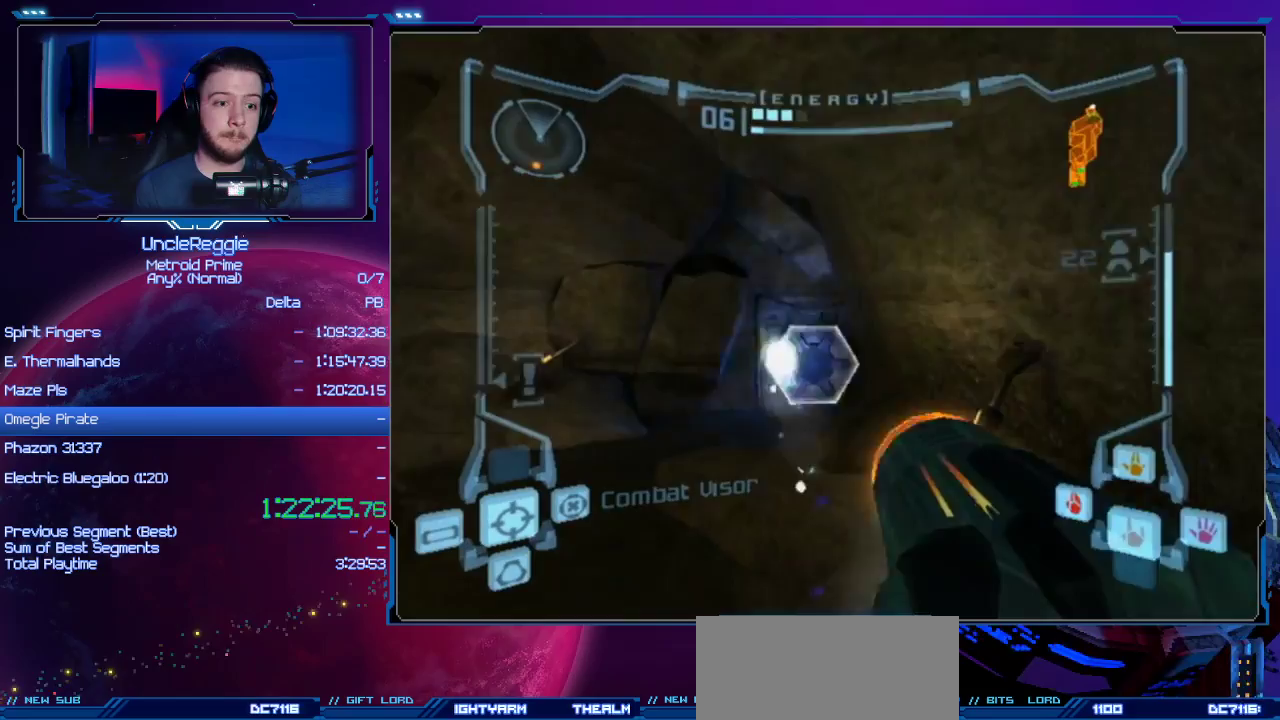
{"buttons": ["R1"], "left_stick": "up", "right_stick": "center", "events": [[67, "L1", "down"], [67, "left_stick", "up-left"], [350, "B", "down"], [434, "B", "up"], [467, "L1", "up"], [467, "R1", "down"], [467, "left_stick", "up"]]}
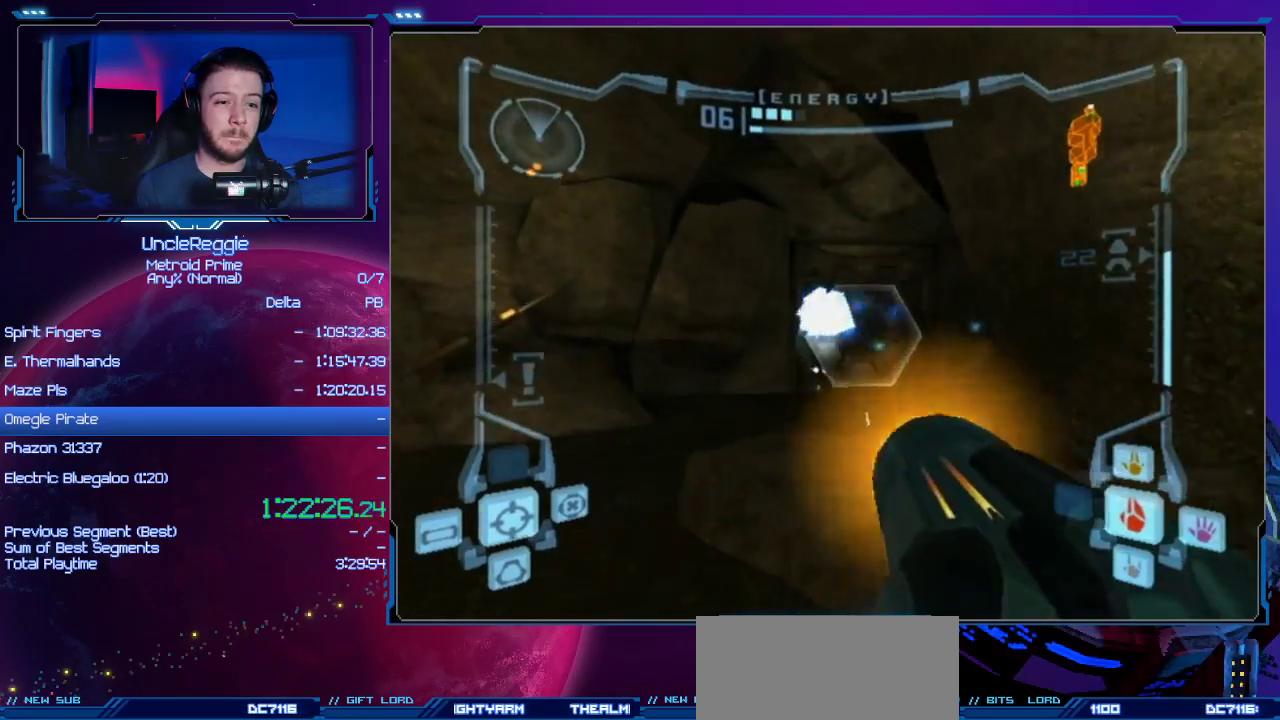
{"buttons": ["START"], "left_stick": "up", "right_stick": "center", "events": [[67, "left_stick", "up-right"], [234, "left_stick", "up"], [351, "R1", "up"], [417, "START", "down"]]}
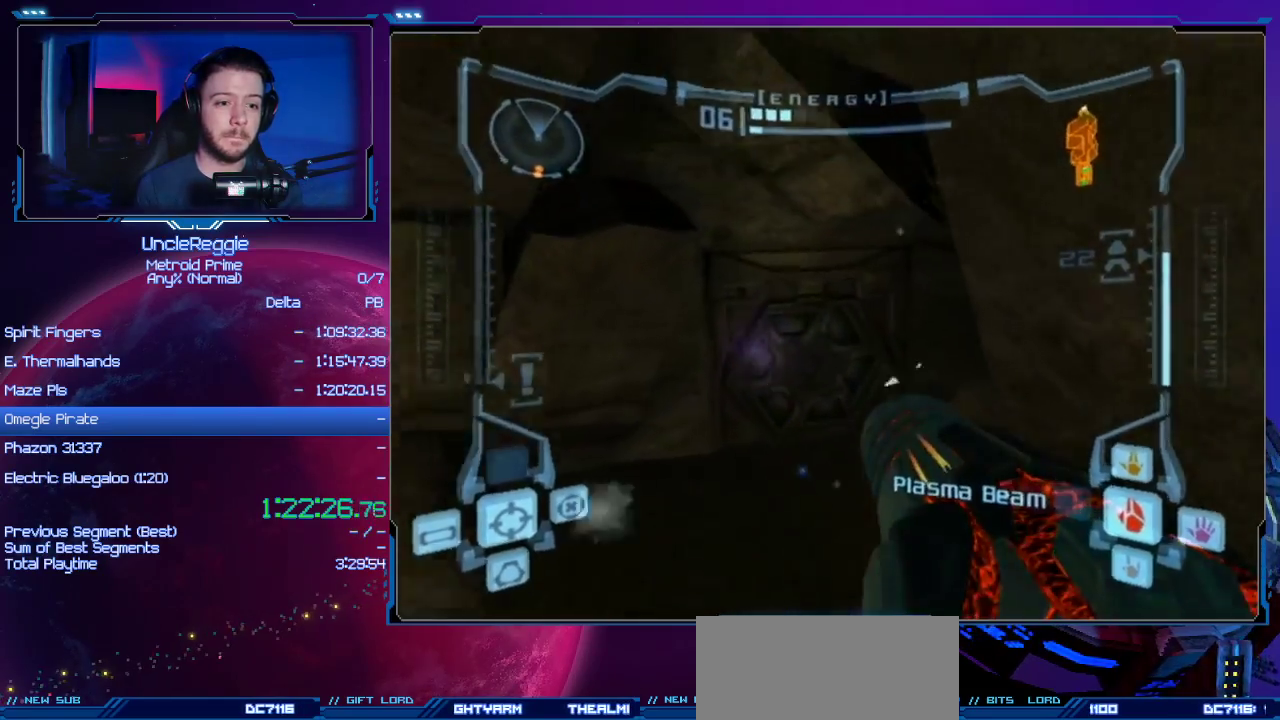
{"buttons": ["B"], "left_stick": "up", "right_stick": "center", "events": [[50, "START", "up"], [100, "X", "down"], [217, "X", "up"], [384, "B", "down"]]}
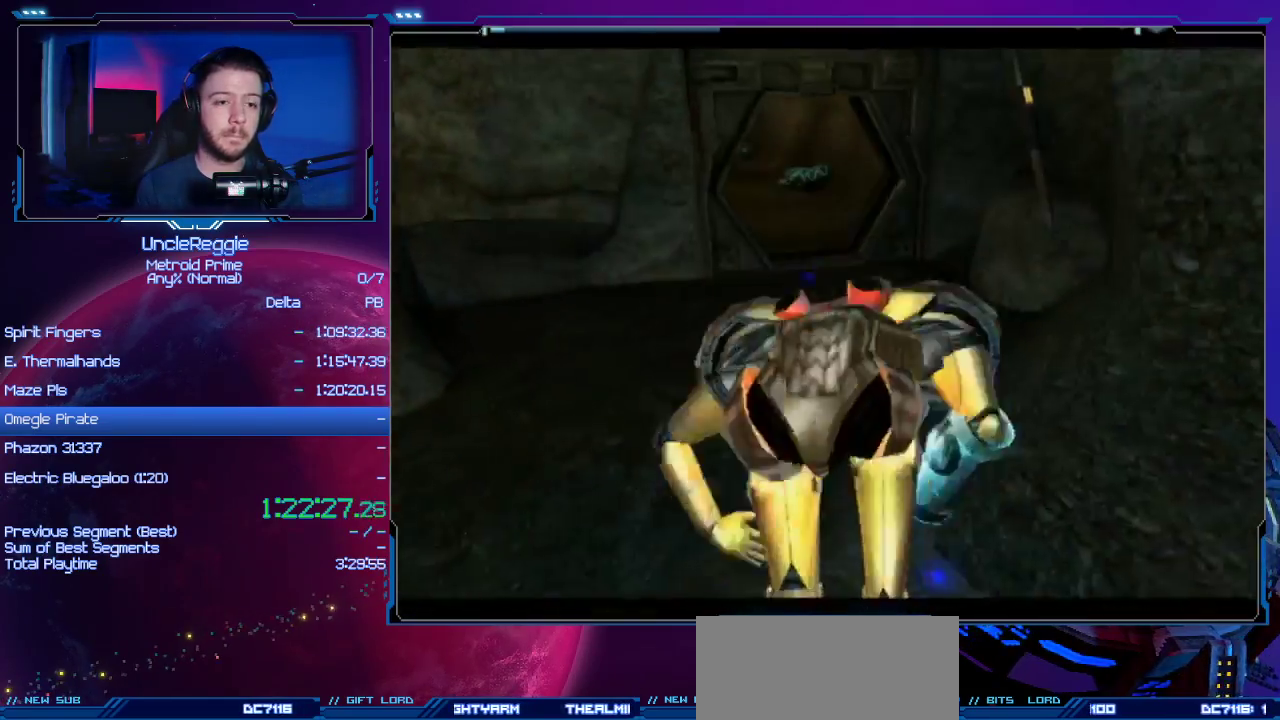
{"buttons": ["B"], "left_stick": "up", "right_stick": "center", "events": []}
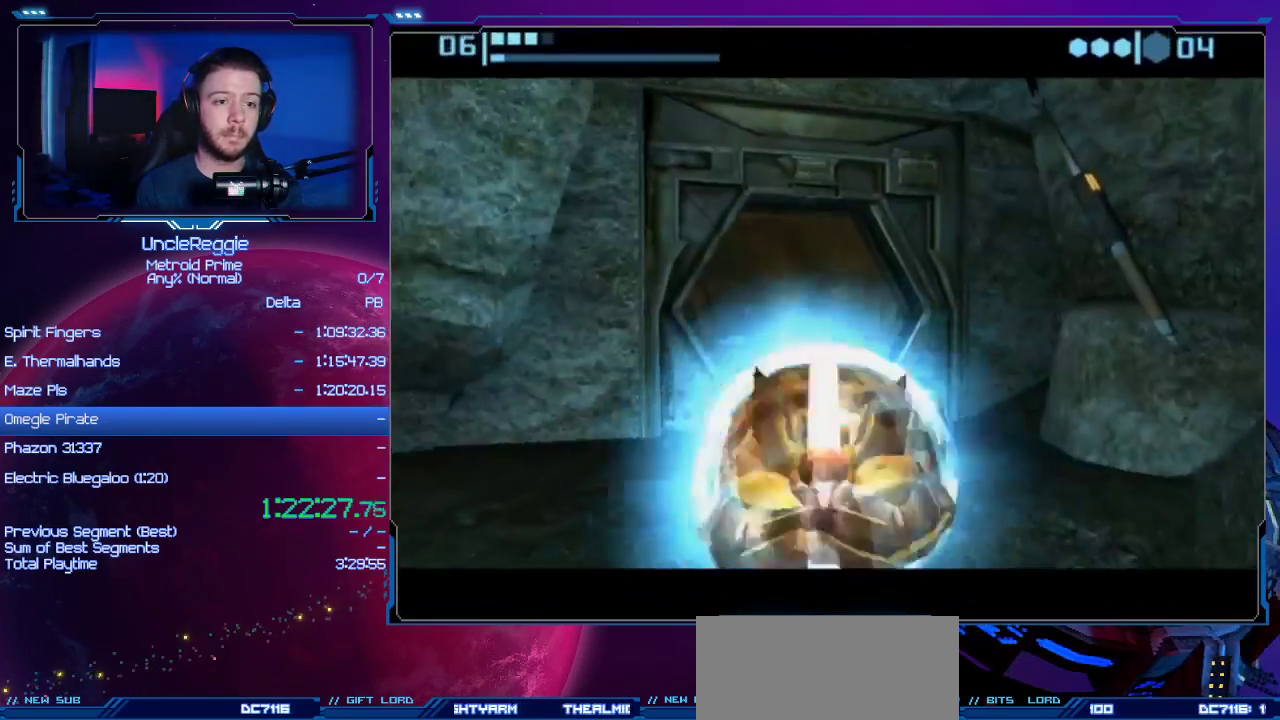
{"buttons": ["B"], "left_stick": "up", "right_stick": "center", "events": [[233, "left_stick", "up-left"], [384, "left_stick", "up"]]}
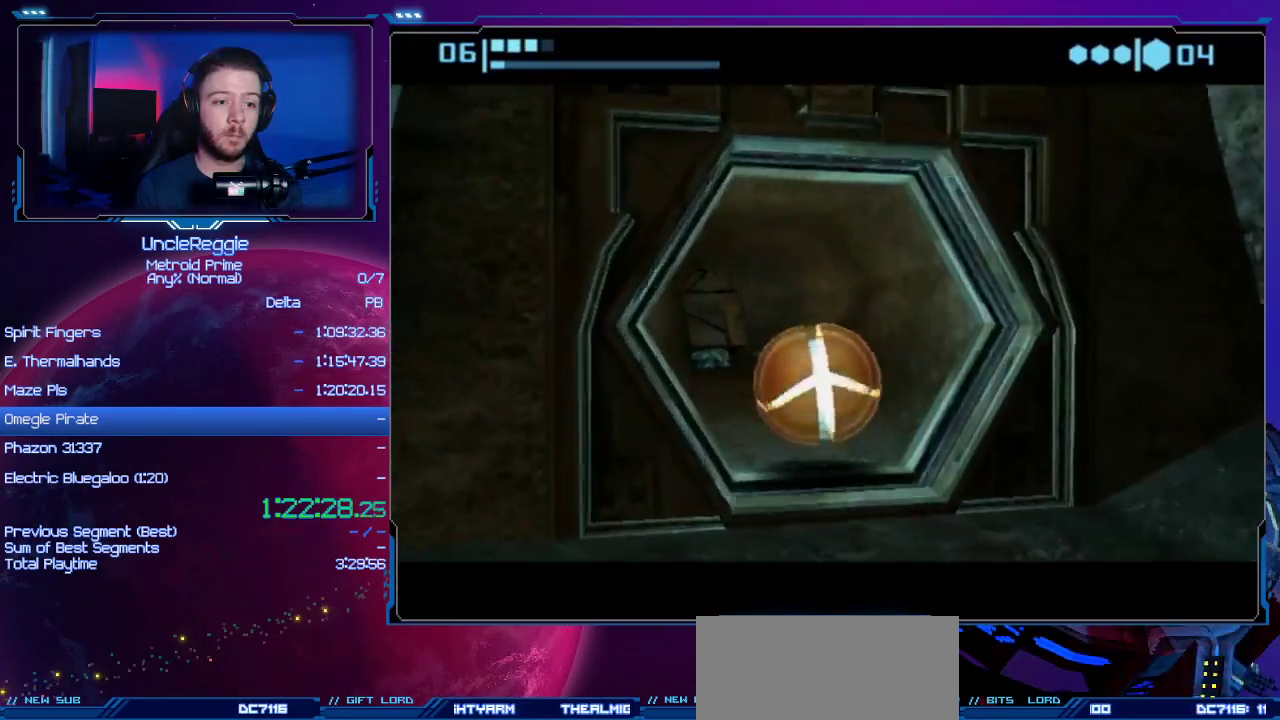
{"buttons": ["Y"], "left_stick": "up", "right_stick": "center", "events": [[100, "B", "up"], [484, "Y", "down"]]}
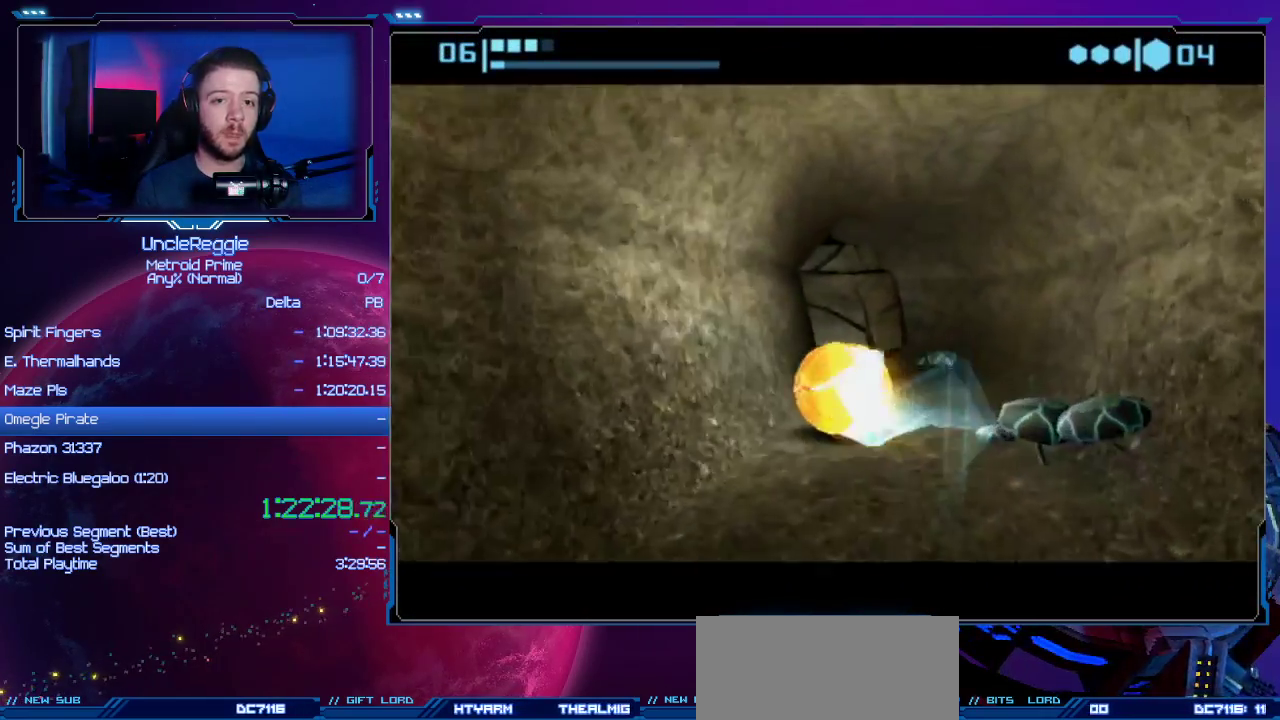
{"buttons": [], "left_stick": "center", "right_stick": "center", "events": [[117, "Y", "up"], [217, "left_stick", "center"]]}
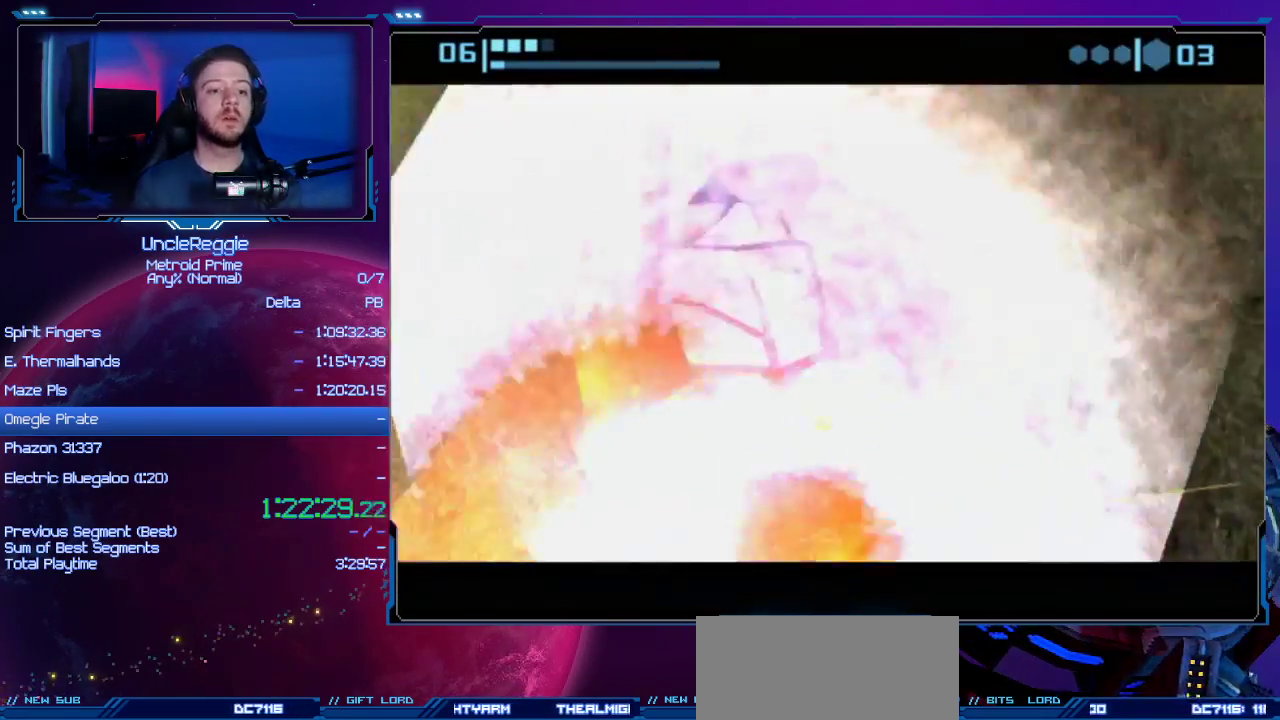
{"buttons": [], "left_stick": "center", "right_stick": "center", "events": []}
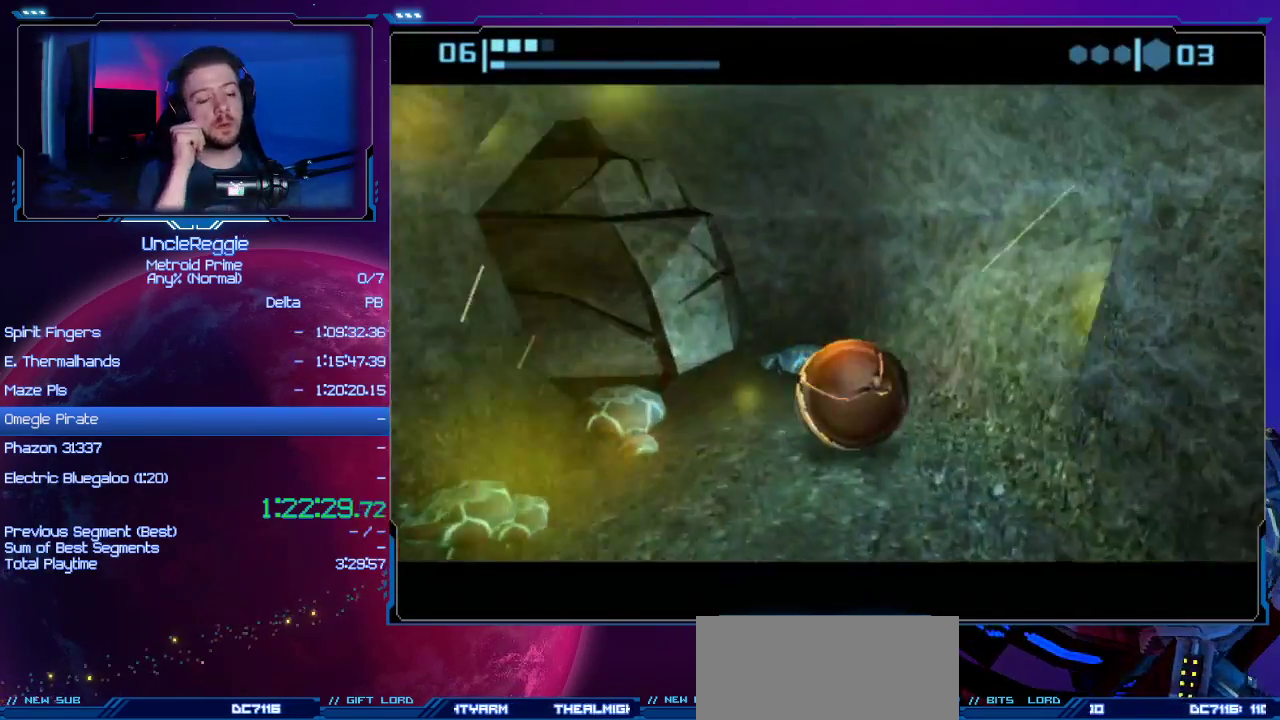
{"buttons": [], "left_stick": "center", "right_stick": "center", "events": [[217, "left_stick", "up-left"], [334, "left_stick", "center"]]}
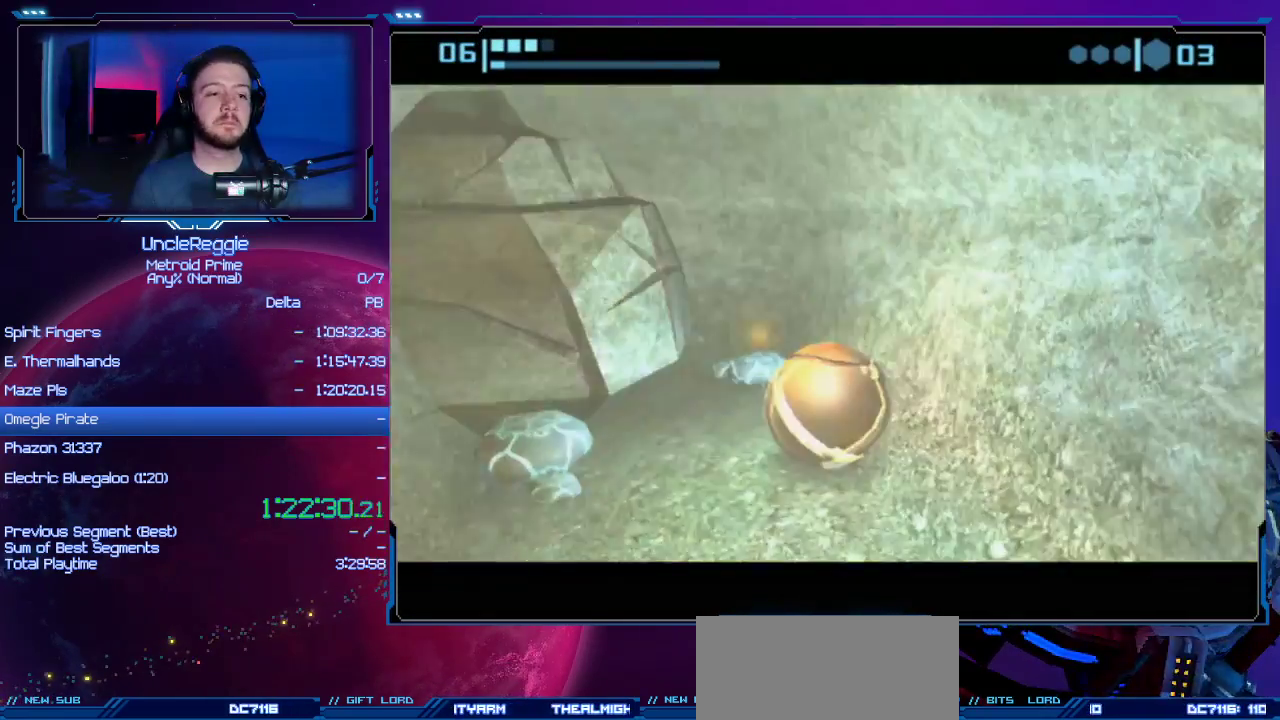
{"buttons": ["B"], "left_stick": "center", "right_stick": "center", "events": [[116, "B", "down"], [233, "left_stick", "up-left"], [433, "left_stick", "center"]]}
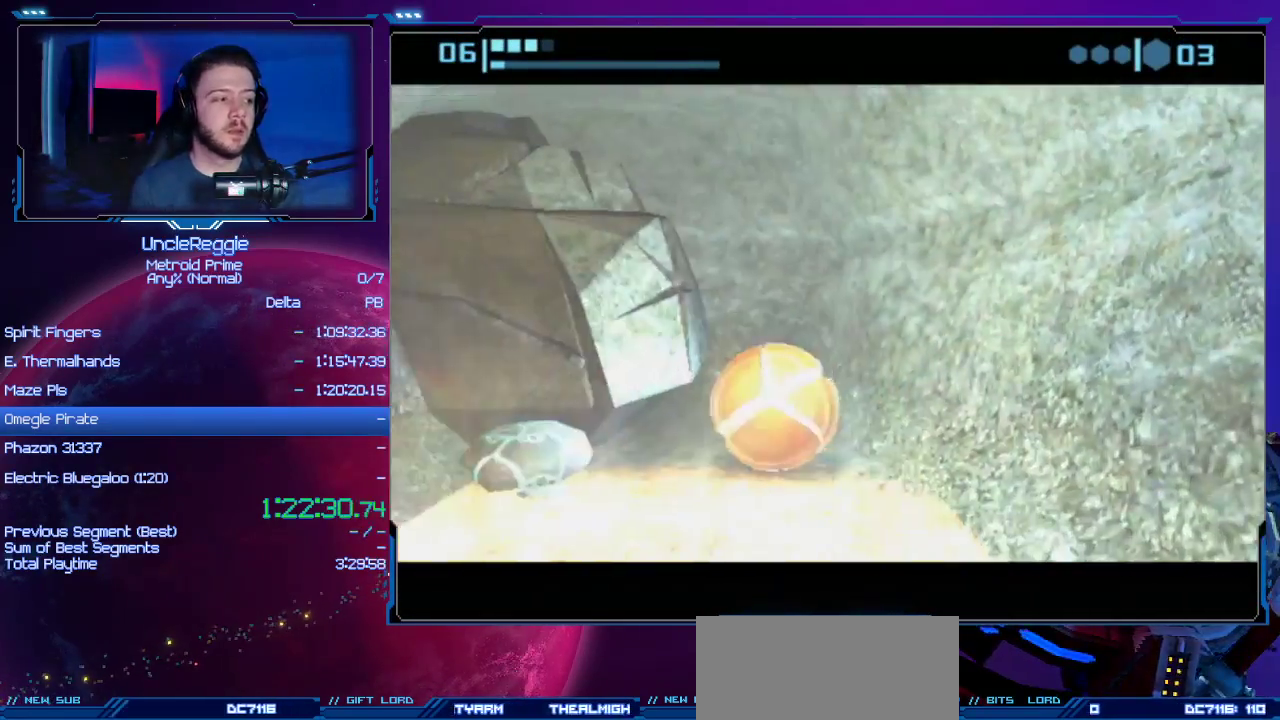
{"buttons": ["B"], "left_stick": "left", "right_stick": "center", "events": [[250, "left_stick", "left"]]}
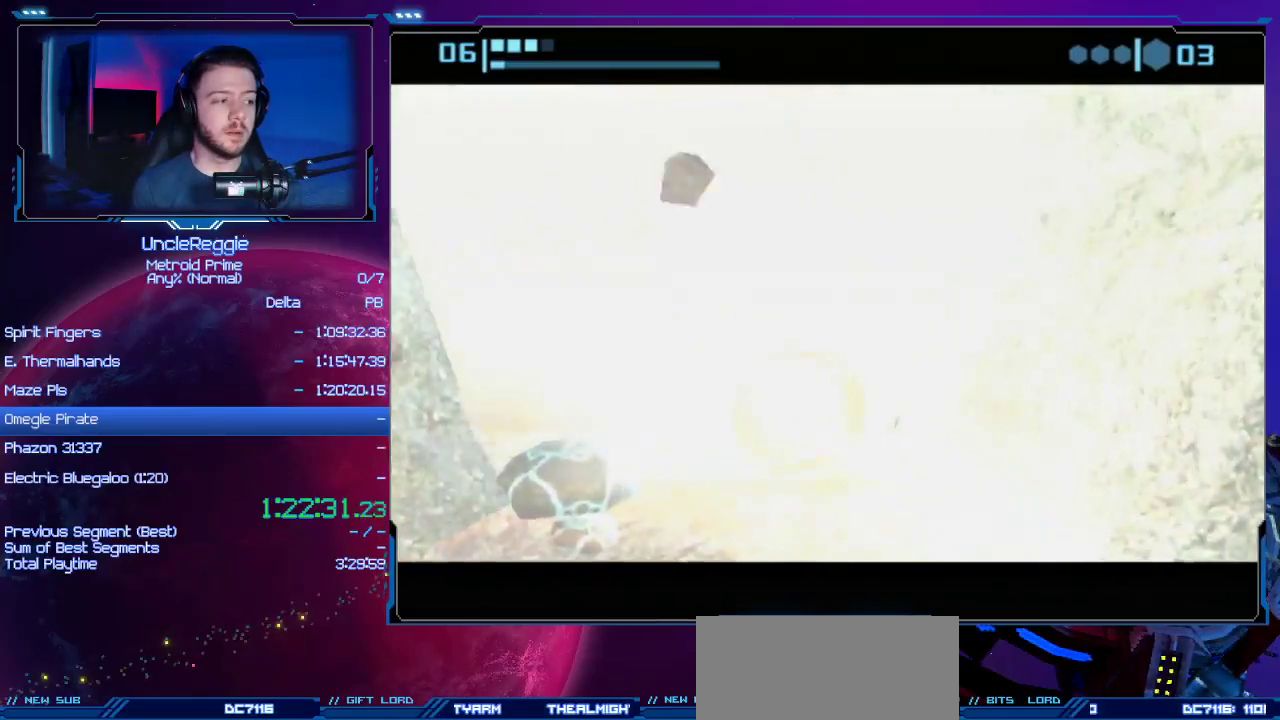
{"buttons": ["B"], "left_stick": "up-left", "right_stick": "center", "events": [[267, "left_stick", "up-left"]]}
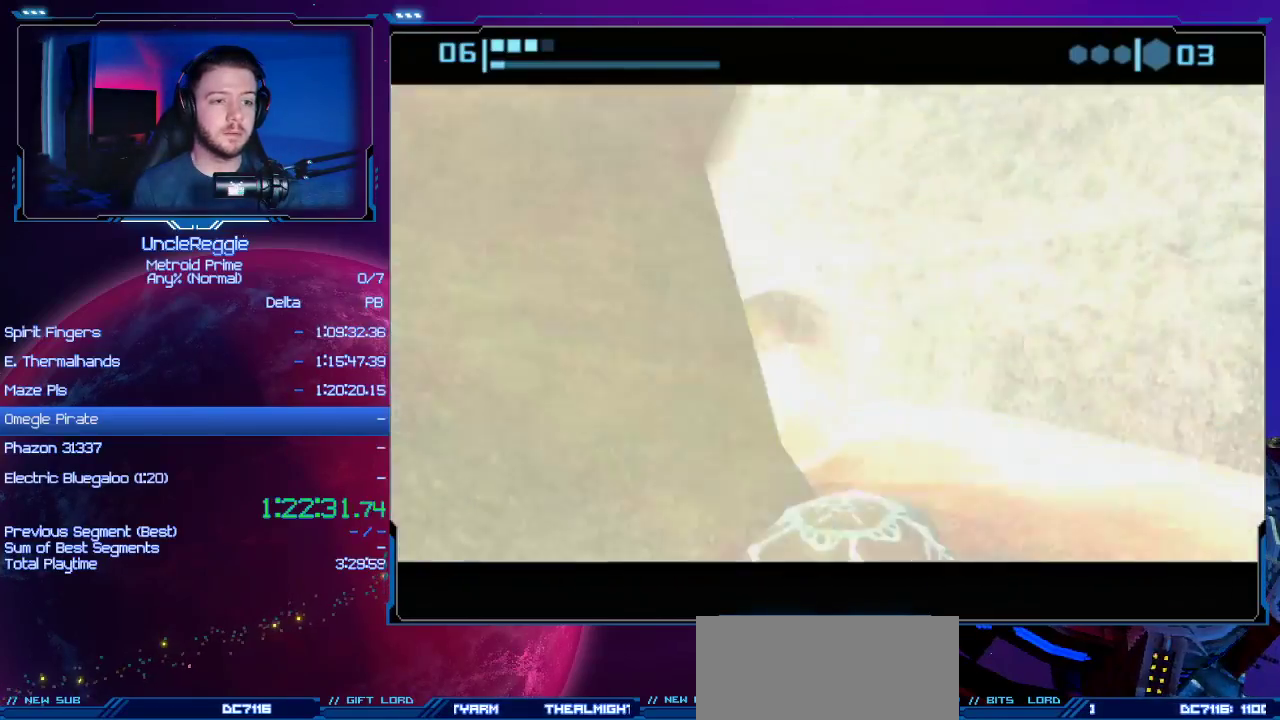
{"buttons": ["B"], "left_stick": "up", "right_stick": "center", "events": [[50, "left_stick", "up"], [334, "left_stick", "up-right"], [434, "left_stick", "up"]]}
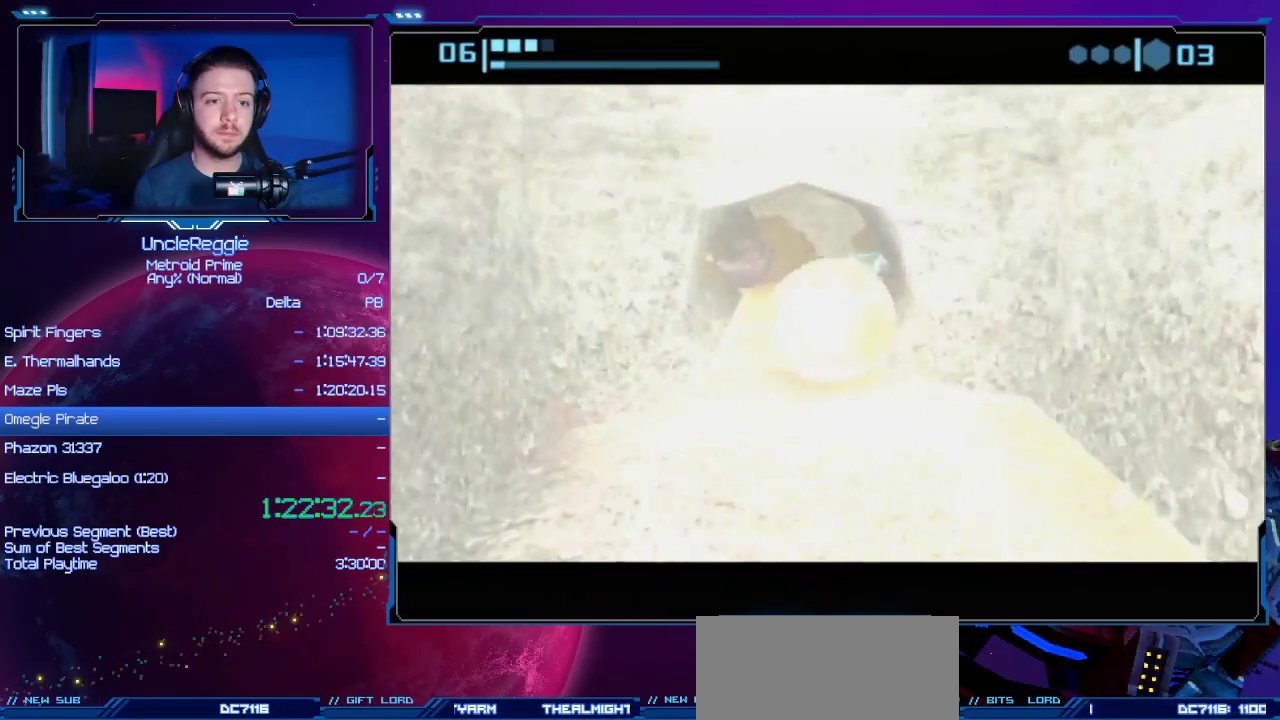
{"buttons": ["B"], "left_stick": "center", "right_stick": "center", "events": [[183, "B", "up"], [250, "left_stick", "center"], [433, "B", "down"]]}
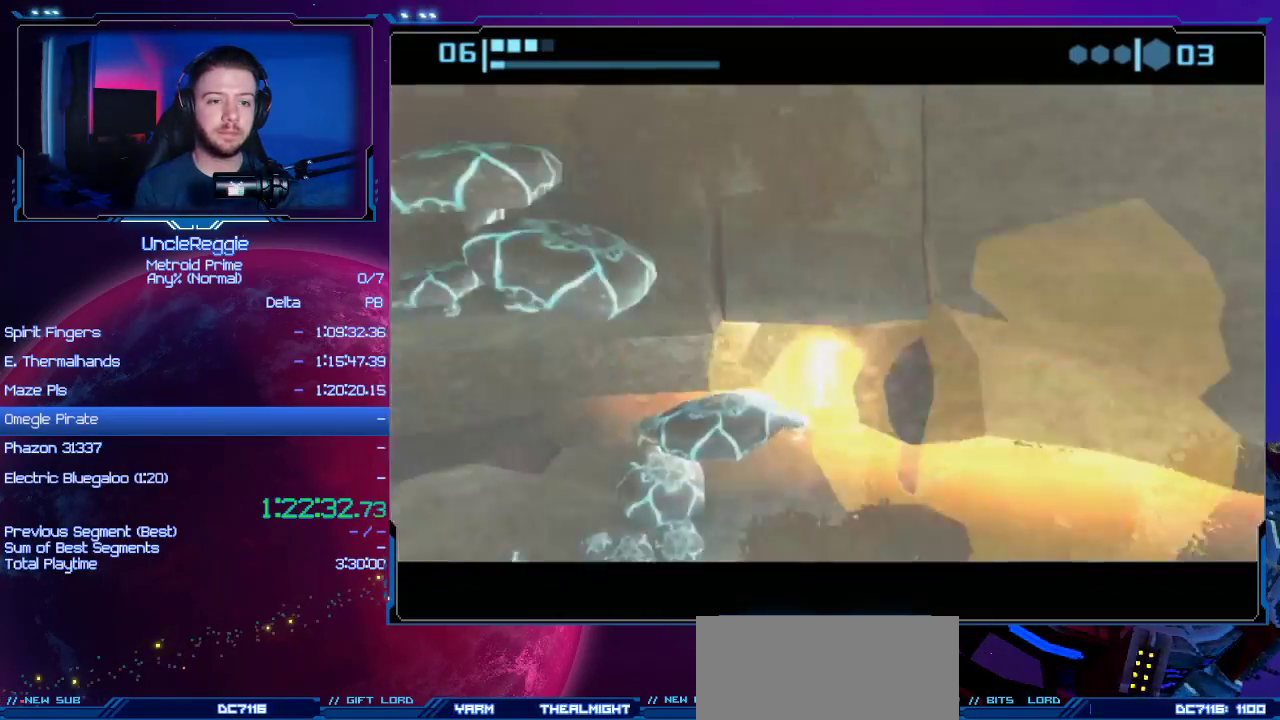
{"buttons": [], "left_stick": "left", "right_stick": "center", "events": [[117, "left_stick", "left"], [501, "B", "up"]]}
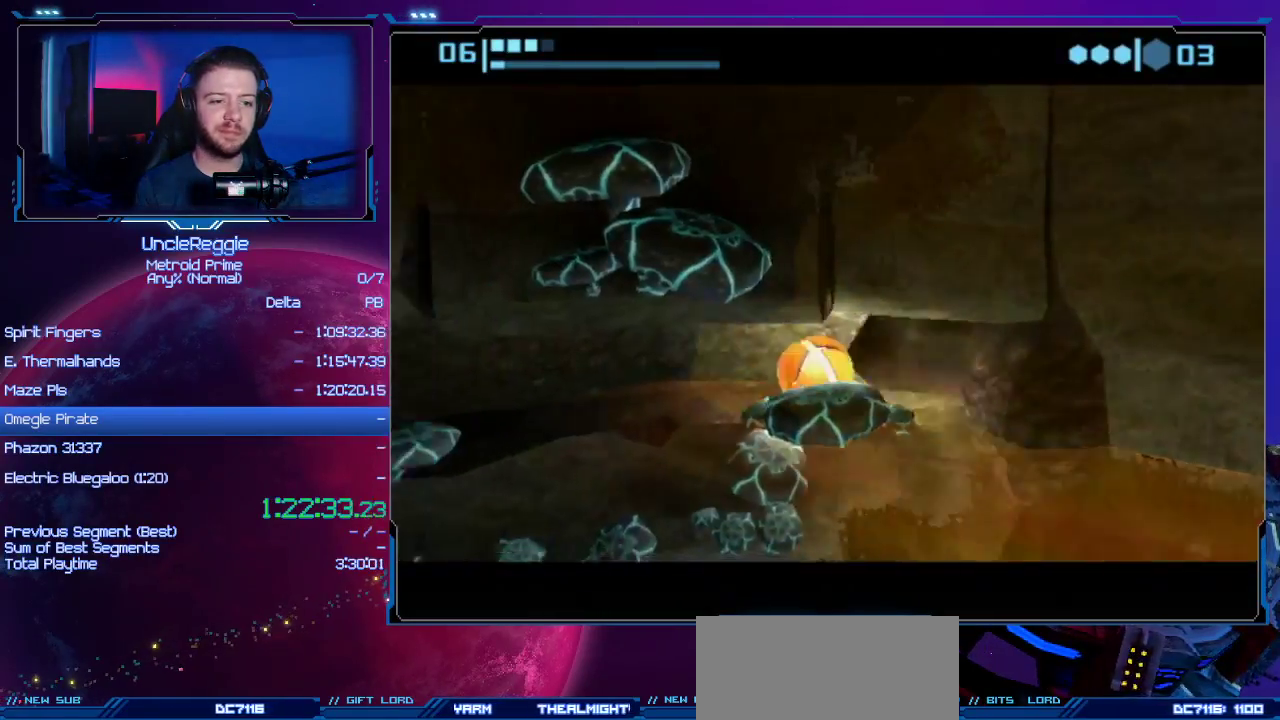
{"buttons": ["B"], "left_stick": "left", "right_stick": "center", "events": [[150, "B", "down"]]}
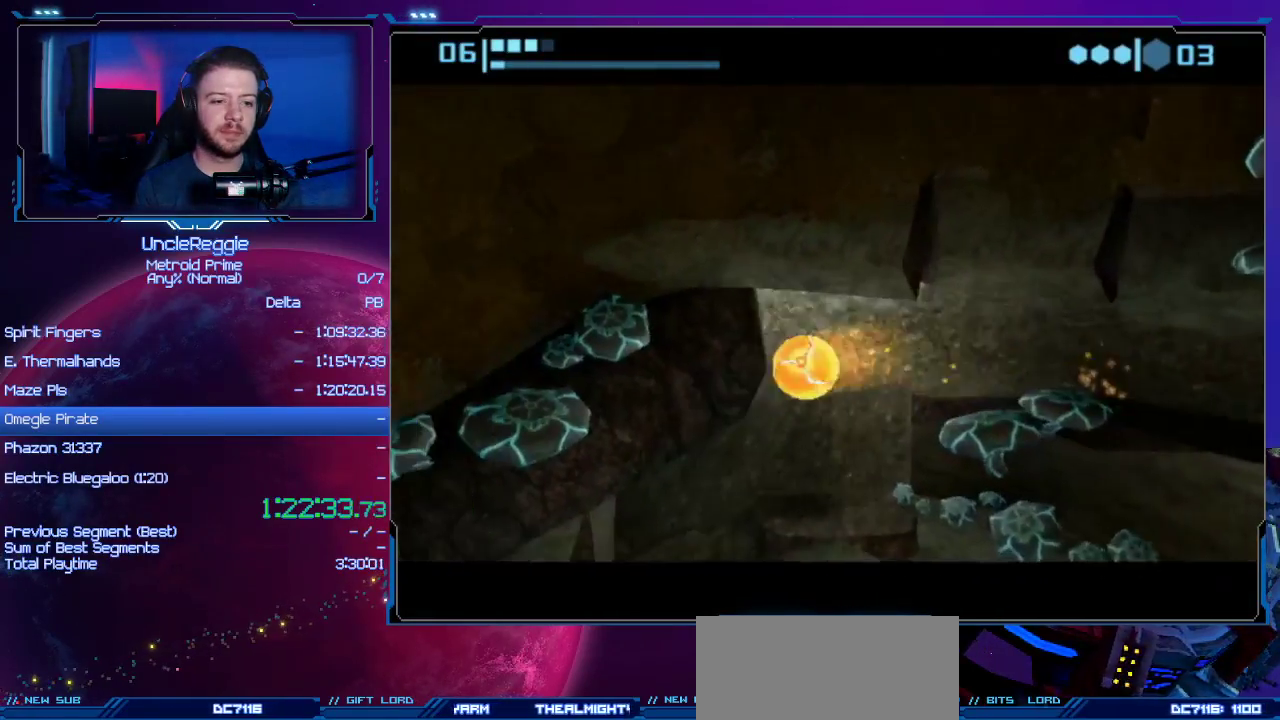
{"buttons": ["B", "START"], "left_stick": "left", "right_stick": "center", "events": [[401, "START", "down"]]}
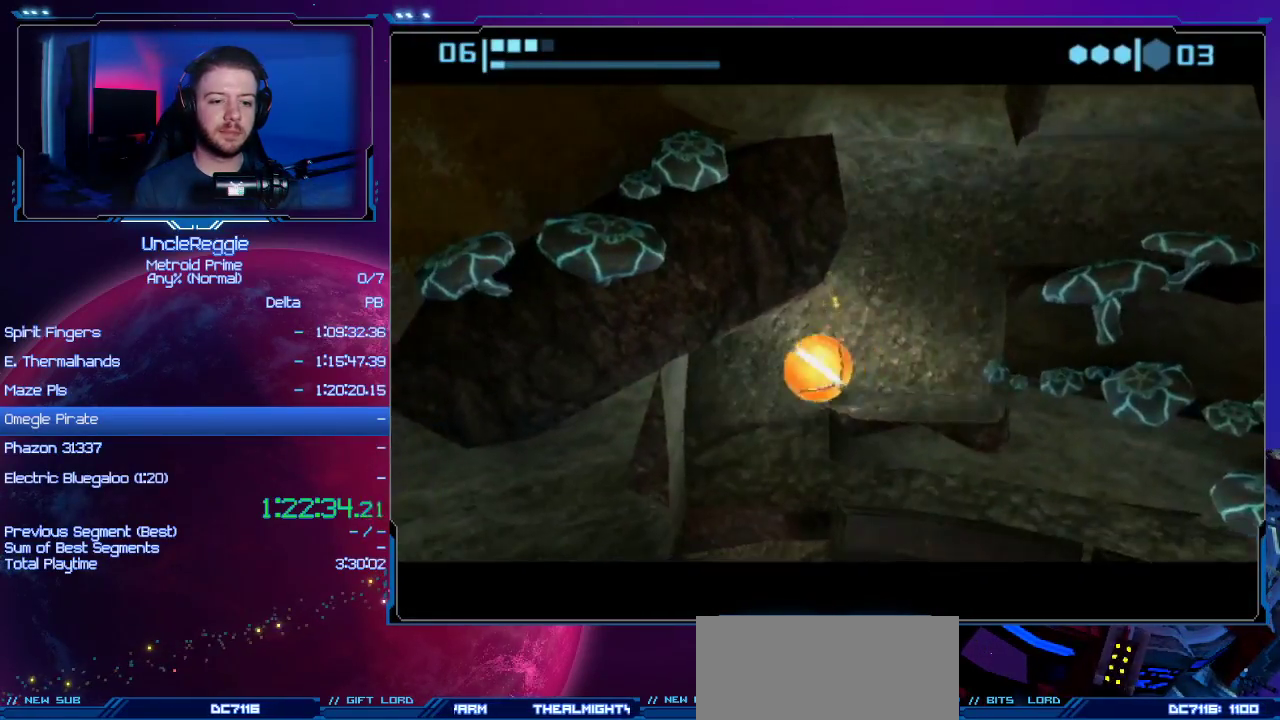
{"buttons": ["B"], "left_stick": "right", "right_stick": "center", "events": [[16, "START", "up"], [116, "left_stick", "center"], [183, "left_stick", "right"]]}
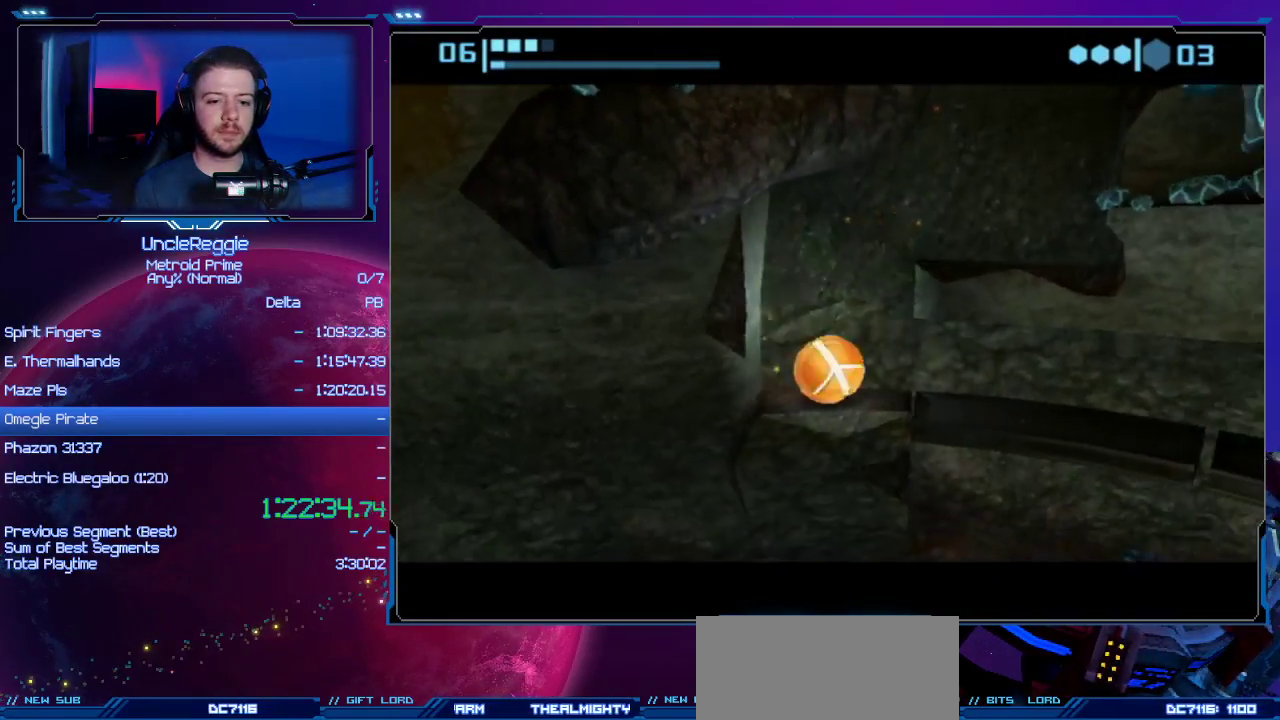
{"buttons": ["B"], "left_stick": "center", "right_stick": "center", "events": [[117, "B", "up"], [184, "left_stick", "center"], [284, "B", "down"]]}
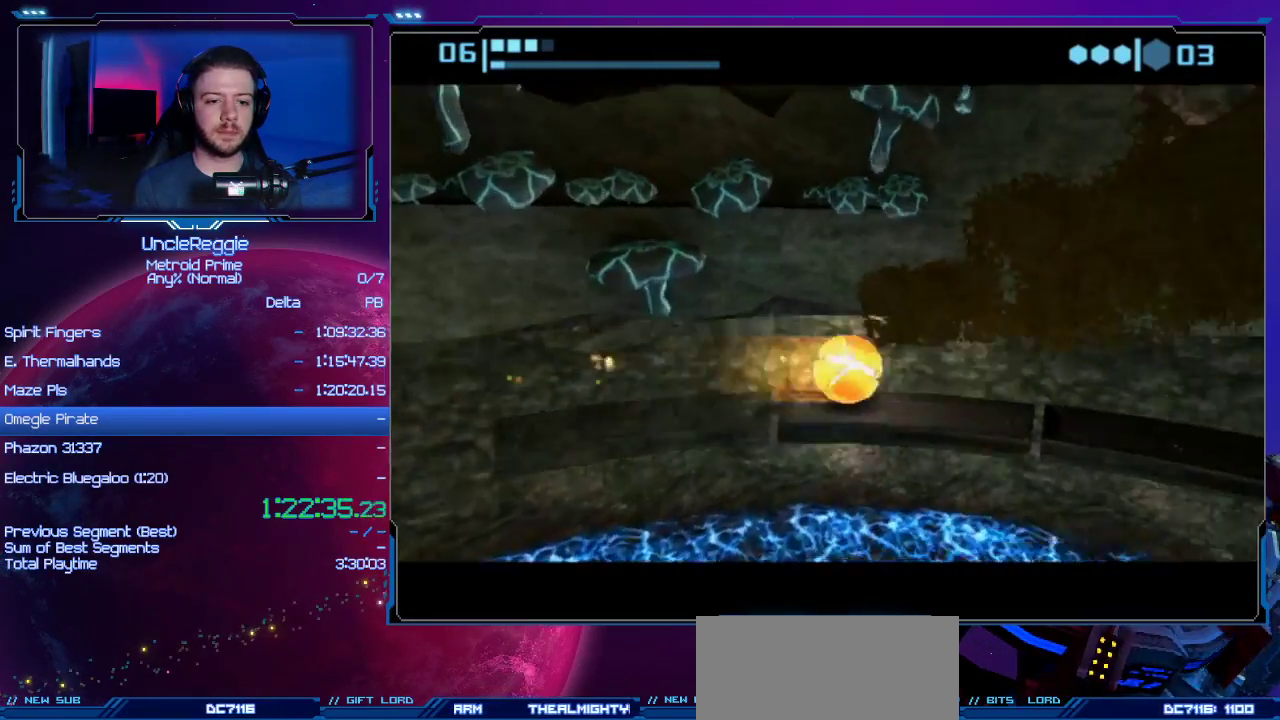
{"buttons": [], "left_stick": "center", "right_stick": "center", "events": [[267, "B", "up"]]}
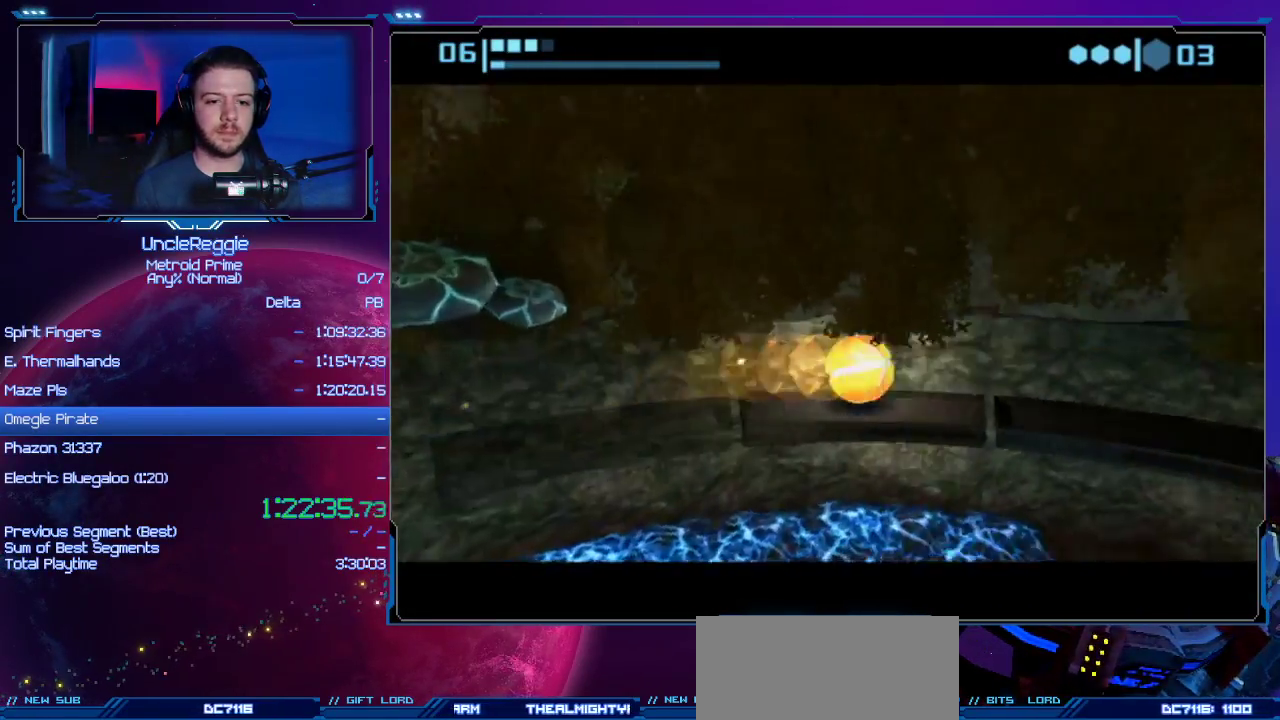
{"buttons": ["B"], "left_stick": "right", "right_stick": "center", "events": [[117, "left_stick", "right"], [150, "B", "down"]]}
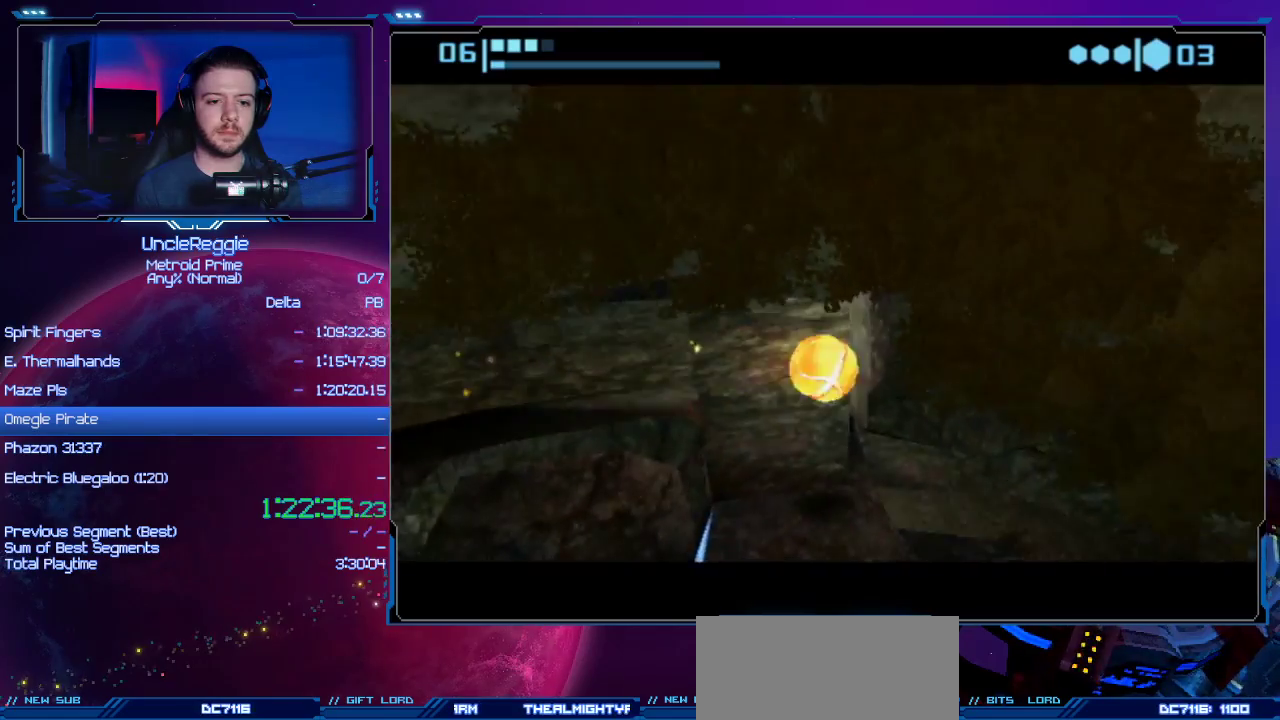
{"buttons": [], "left_stick": "right", "right_stick": "center", "events": [[433, "B", "up"]]}